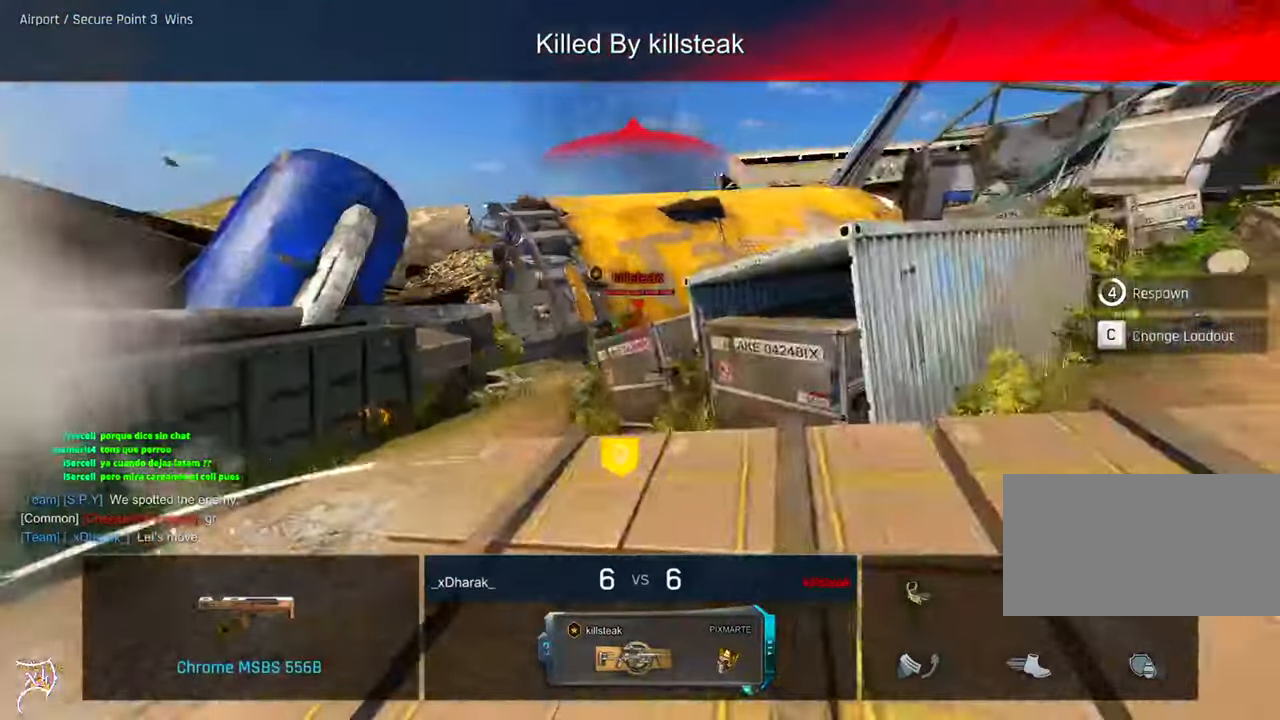
Gameplay with keyboard and mouse; each line is a JSON object with the keys and mouse buttons held at the frame after it. "events" lists presses ("down") and releases ("up") of "a", "ctrl", "d", "e", "f", "q", "r", "s", "shift", "space", "tab", "w", "mouse_left", "mouse_wheel", "mouse_right", "mouse_mb4" and "mouse_mb5" between this image and that frame as [ms after this image, input, new state], when the widget could be followed in between. "mouse_left", "mouse_wheel", "mouse_right", "mouse_mb4", "mouse_mb5" = the "left", "wheel", "right", "mb4", "mb5" buttons of the "mouse" list. No other keys are recorded. "wheel" means that the mouse wheel is clicked or scrolled. Not read: mouse_move.
{"keys": ["tab"], "mouse": [], "events": [[284, "tab", "down"]]}
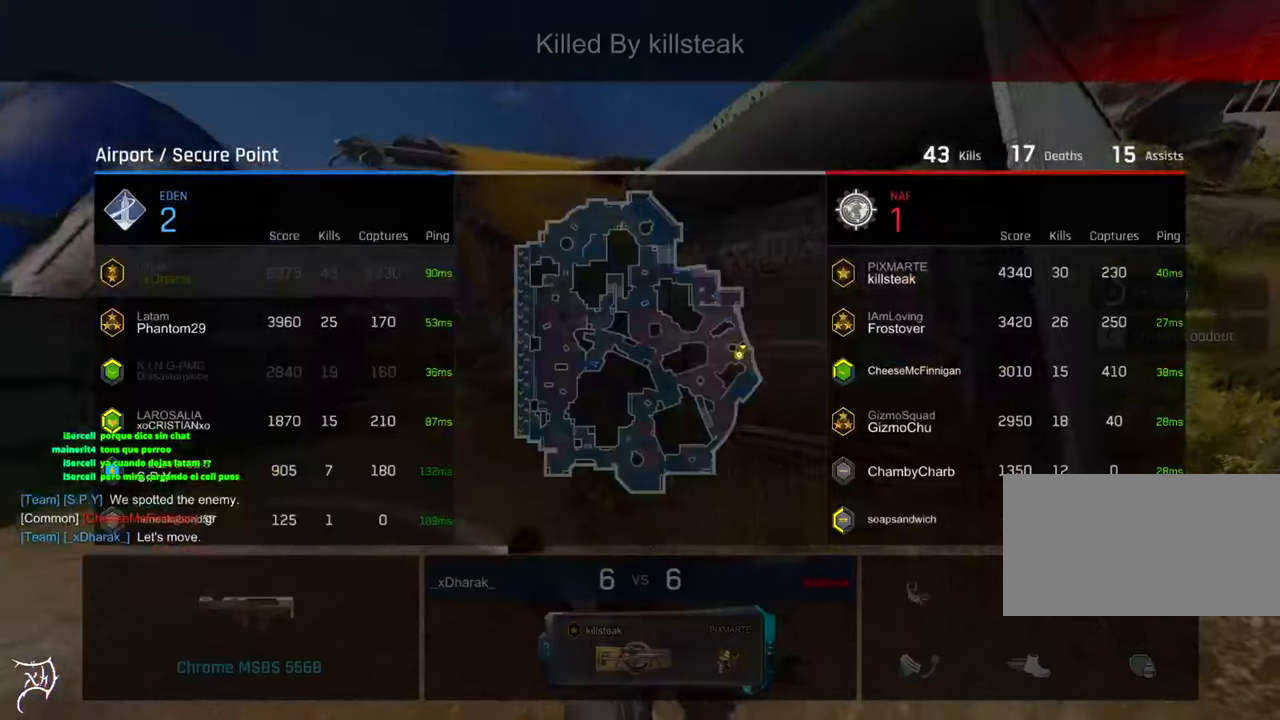
{"keys": ["tab"], "mouse": [], "events": []}
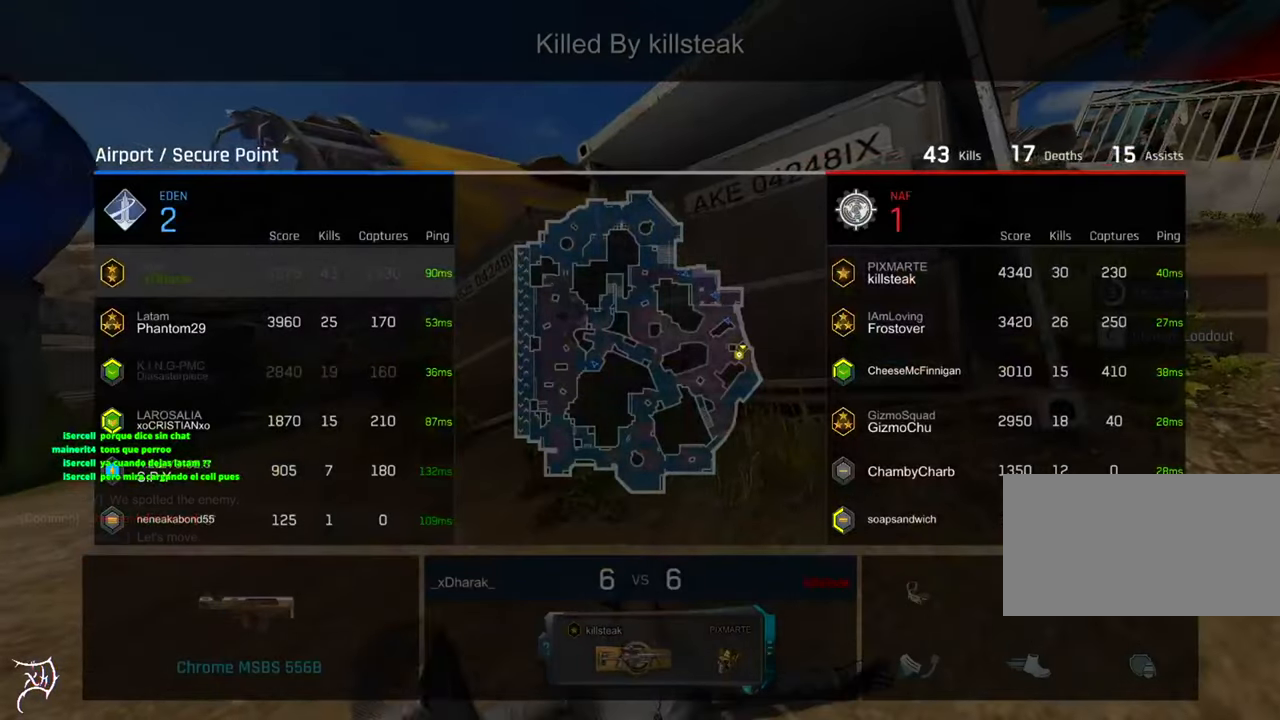
{"keys": ["tab"], "mouse": [], "events": []}
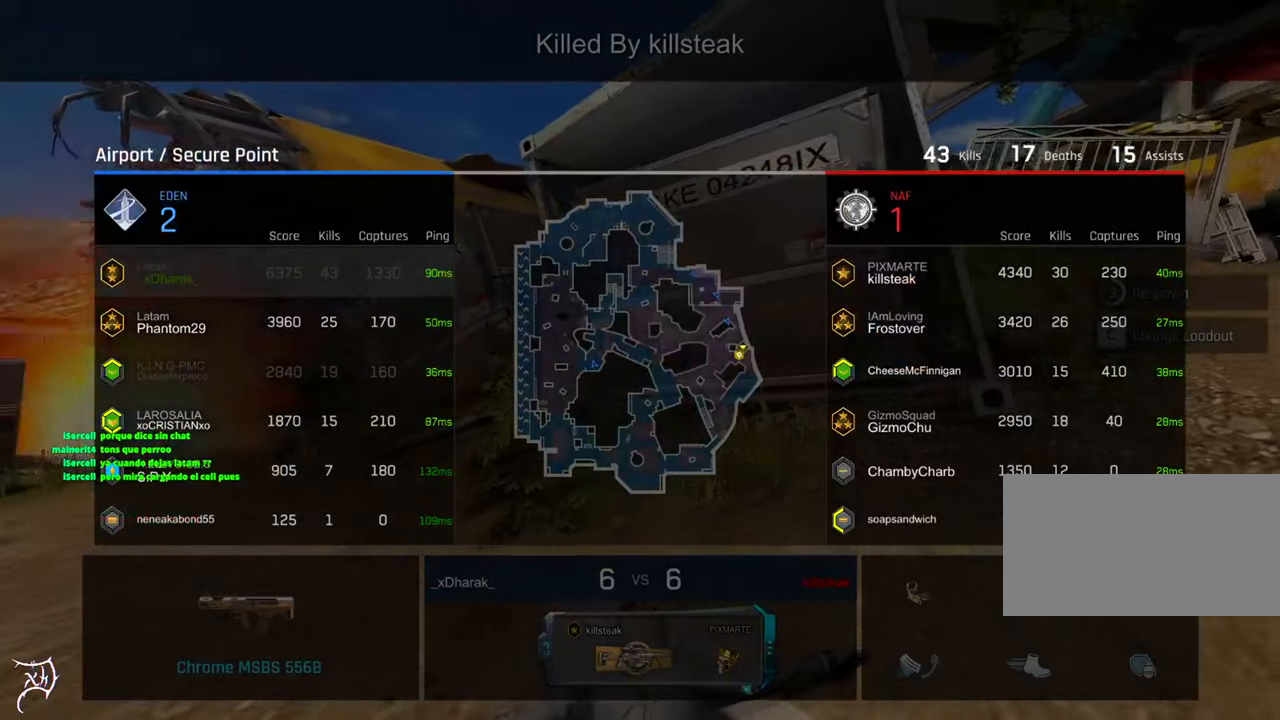
{"keys": ["tab"], "mouse": [], "events": []}
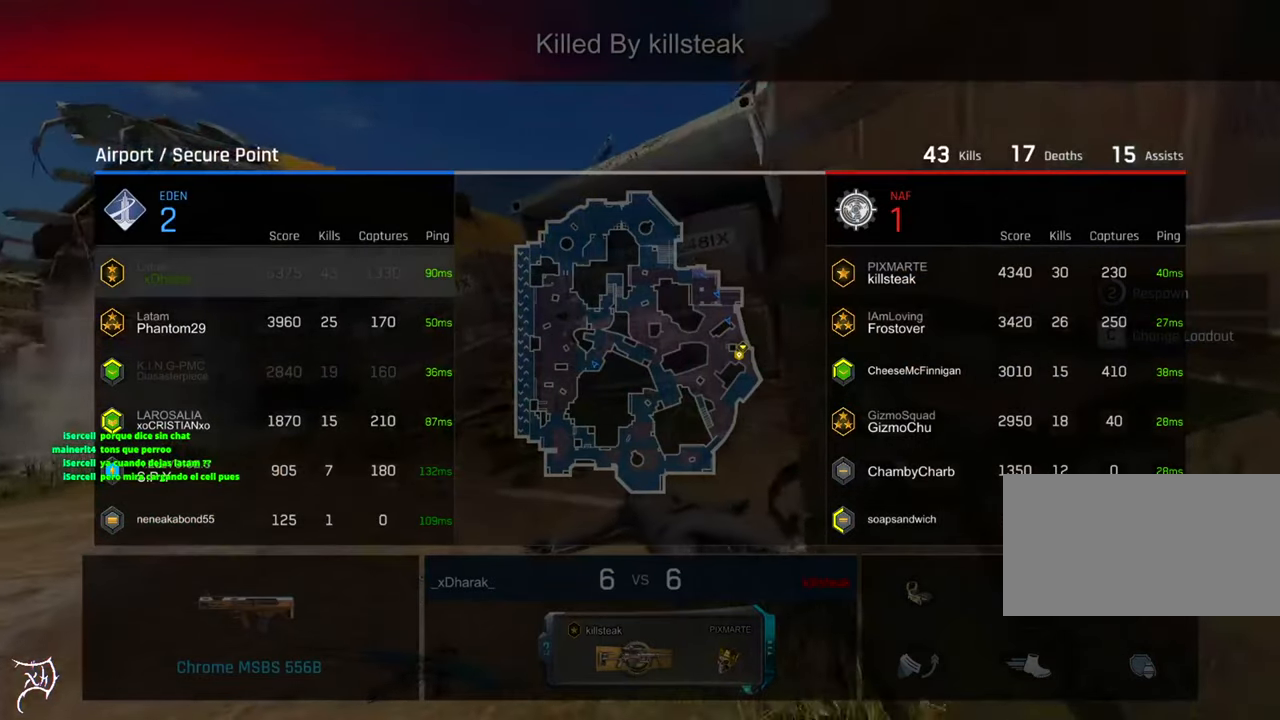
{"keys": ["tab"], "mouse": [], "events": []}
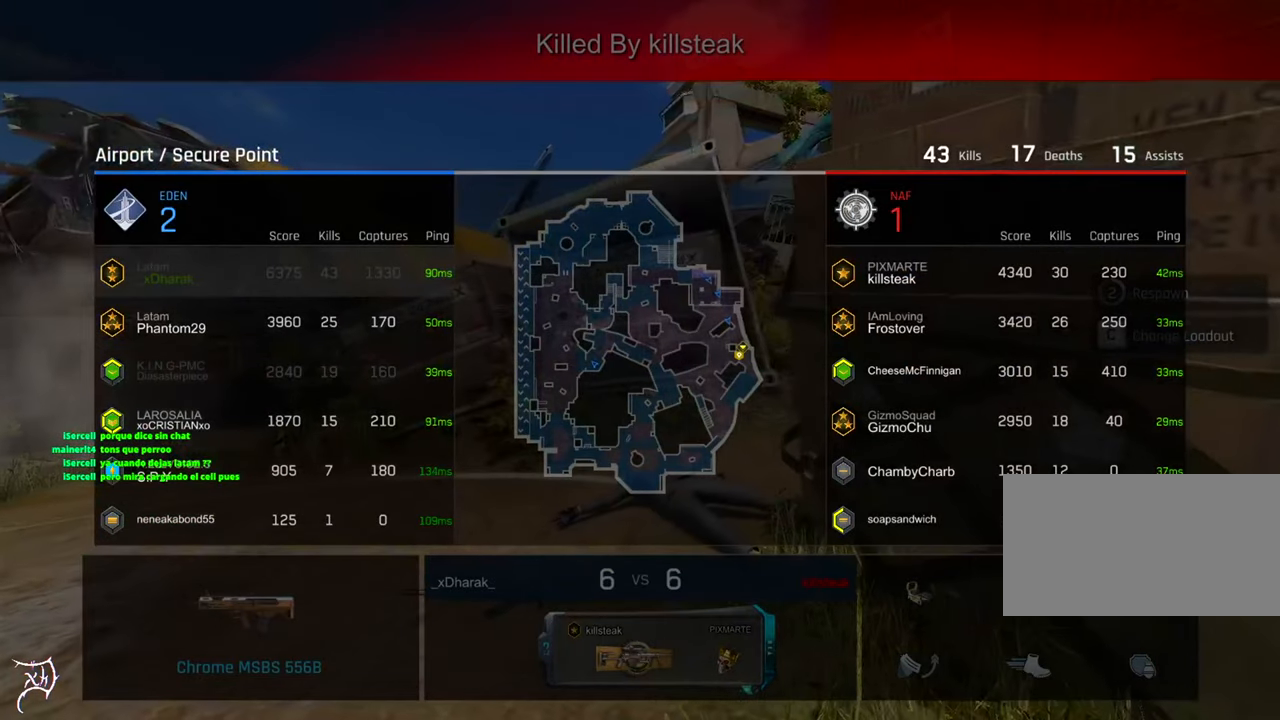
{"keys": ["tab"], "mouse": [], "events": []}
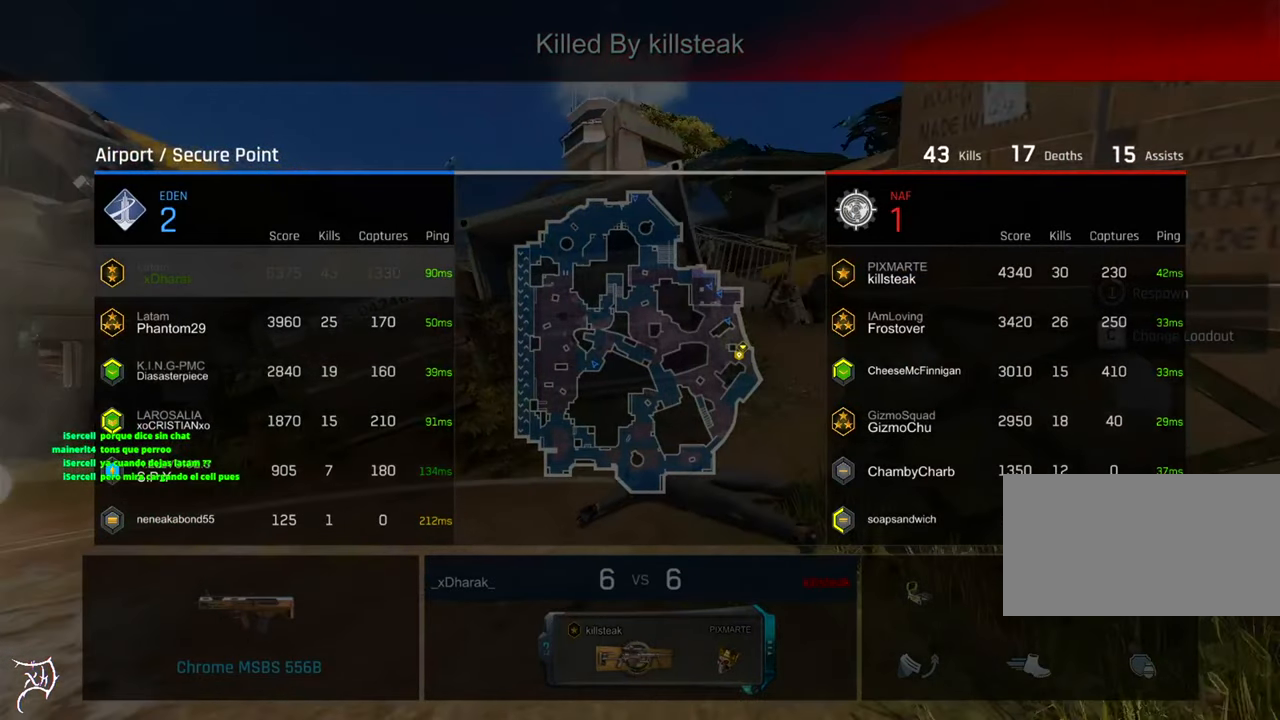
{"keys": ["ctrl", "tab", "w"], "mouse": [], "events": [[83, "w", "down"], [450, "ctrl", "down"]]}
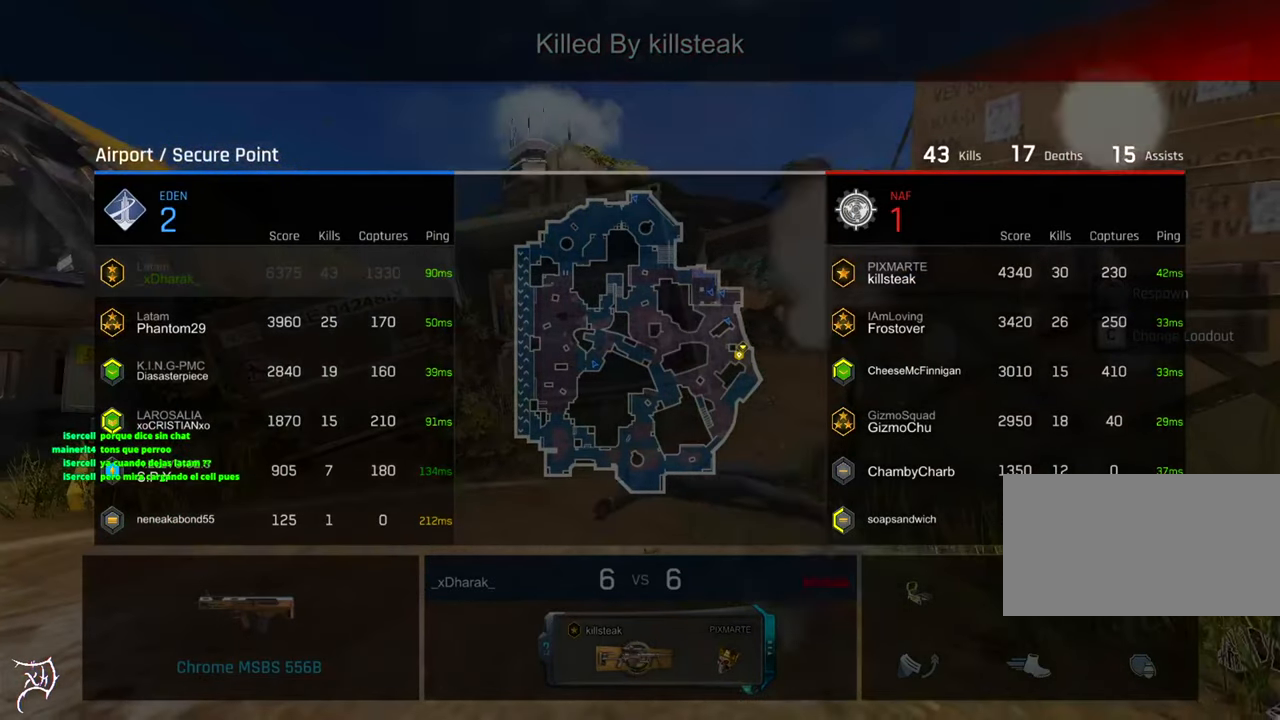
{"keys": ["ctrl", "w"], "mouse": [], "events": [[116, "tab", "up"], [416, "mouse_mb4", "down"], [483, "mouse_mb4", "up"]]}
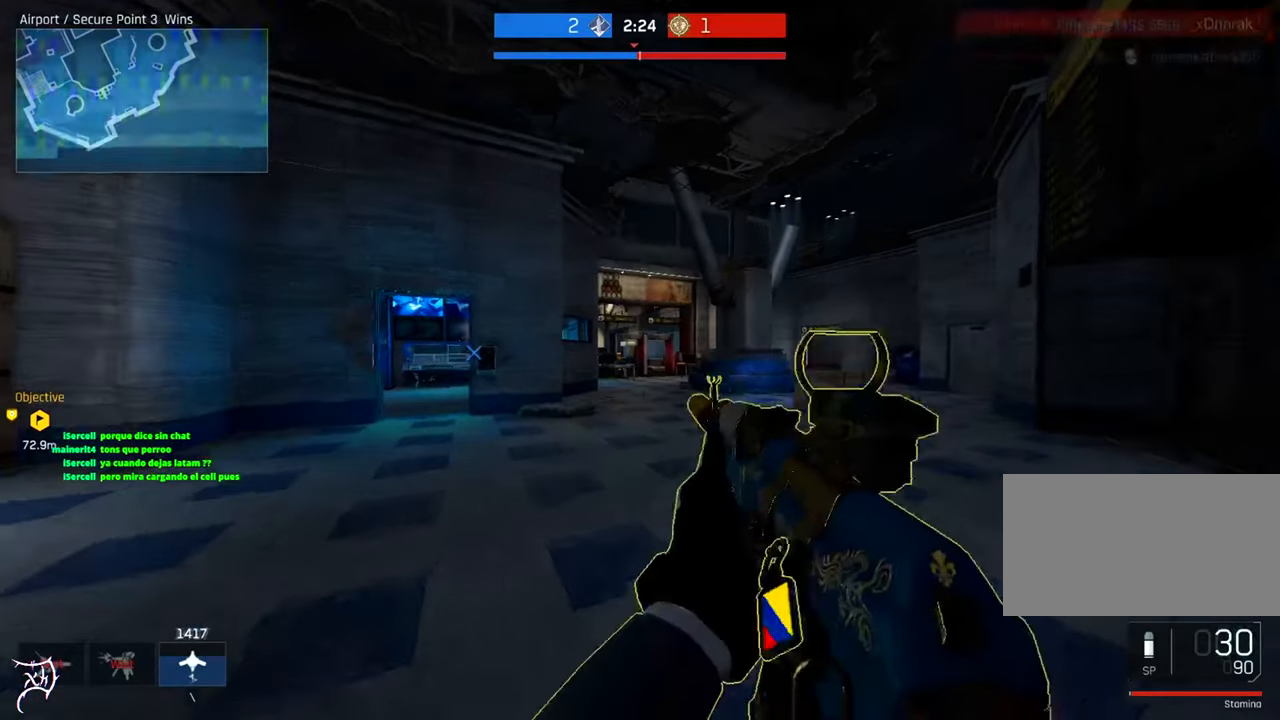
{"keys": ["ctrl", "w"], "mouse": [], "events": [[50, "mouse_mb4", "down"], [150, "mouse_mb4", "up"]]}
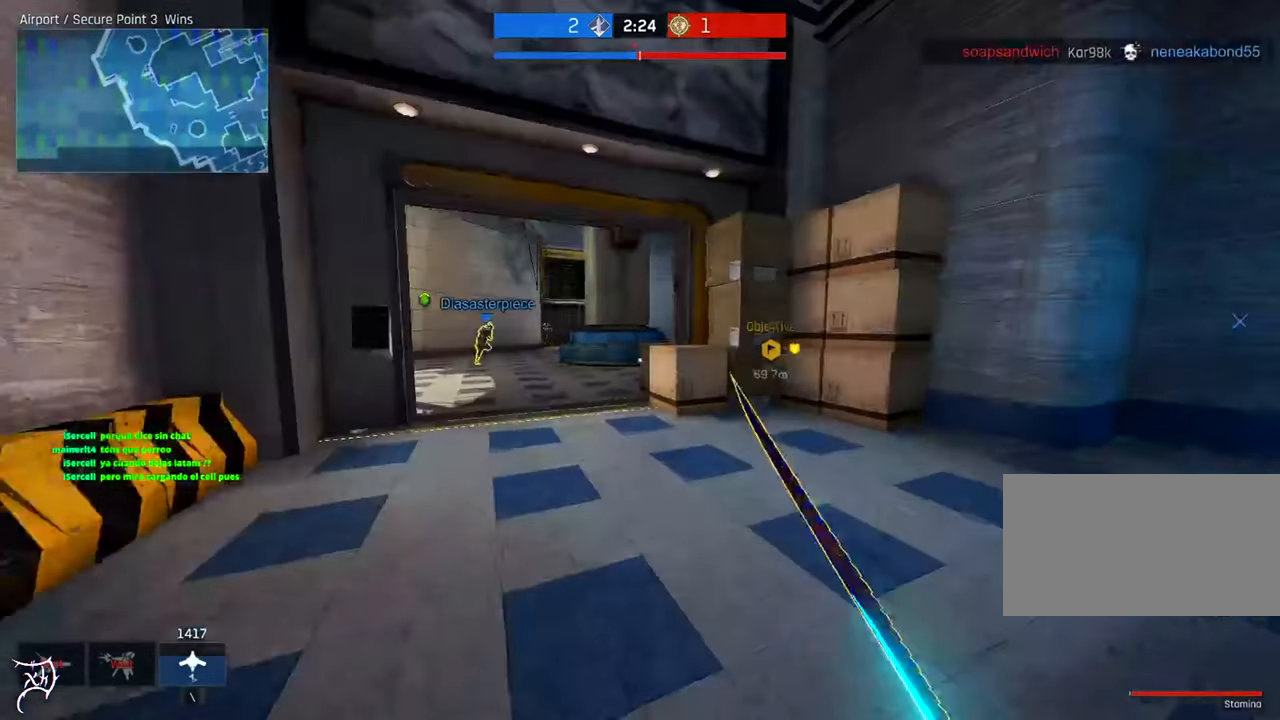
{"keys": ["ctrl", "w"], "mouse": [], "events": []}
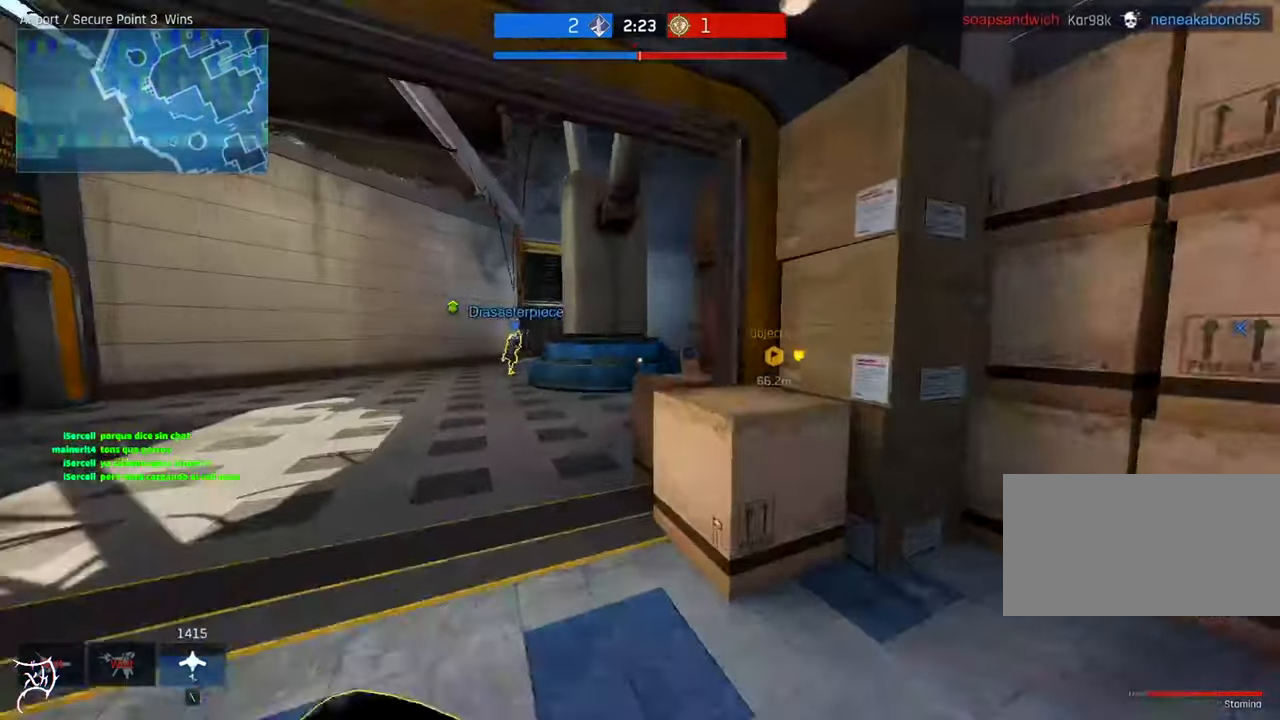
{"keys": ["ctrl", "w"], "mouse": [], "events": [[16, "a", "down"], [116, "a", "up"]]}
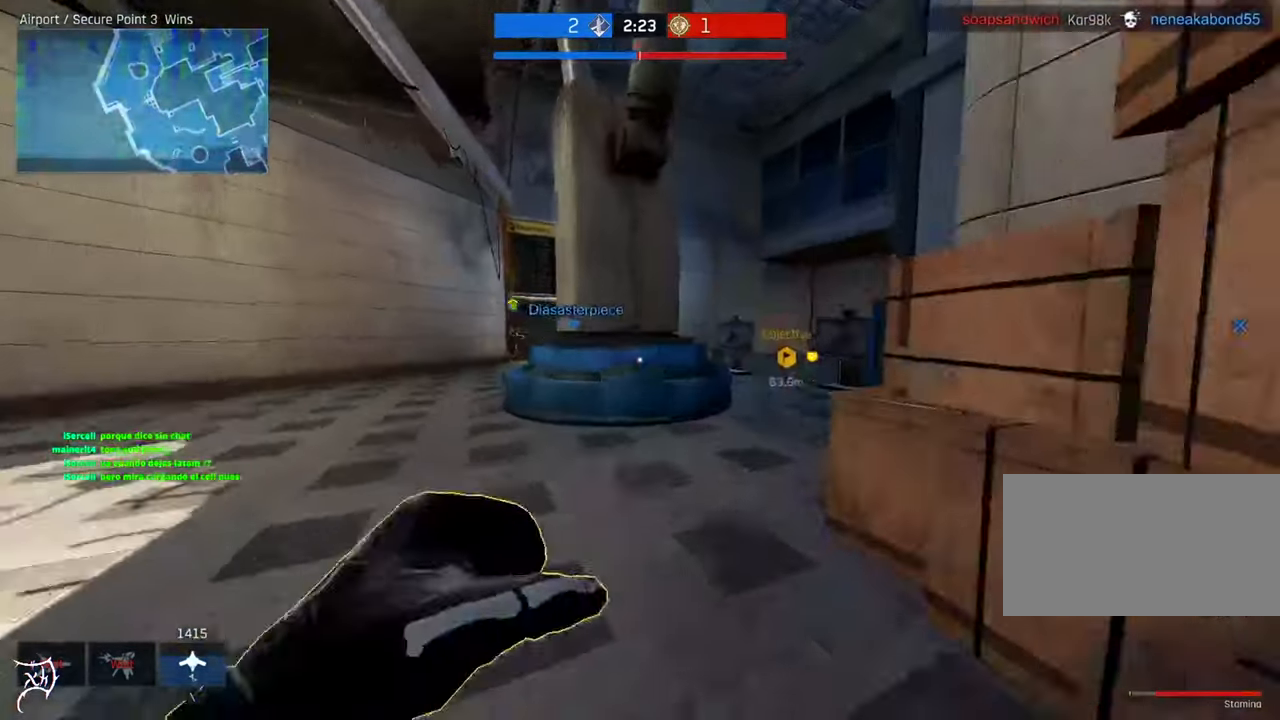
{"keys": ["ctrl", "w"], "mouse": [], "events": []}
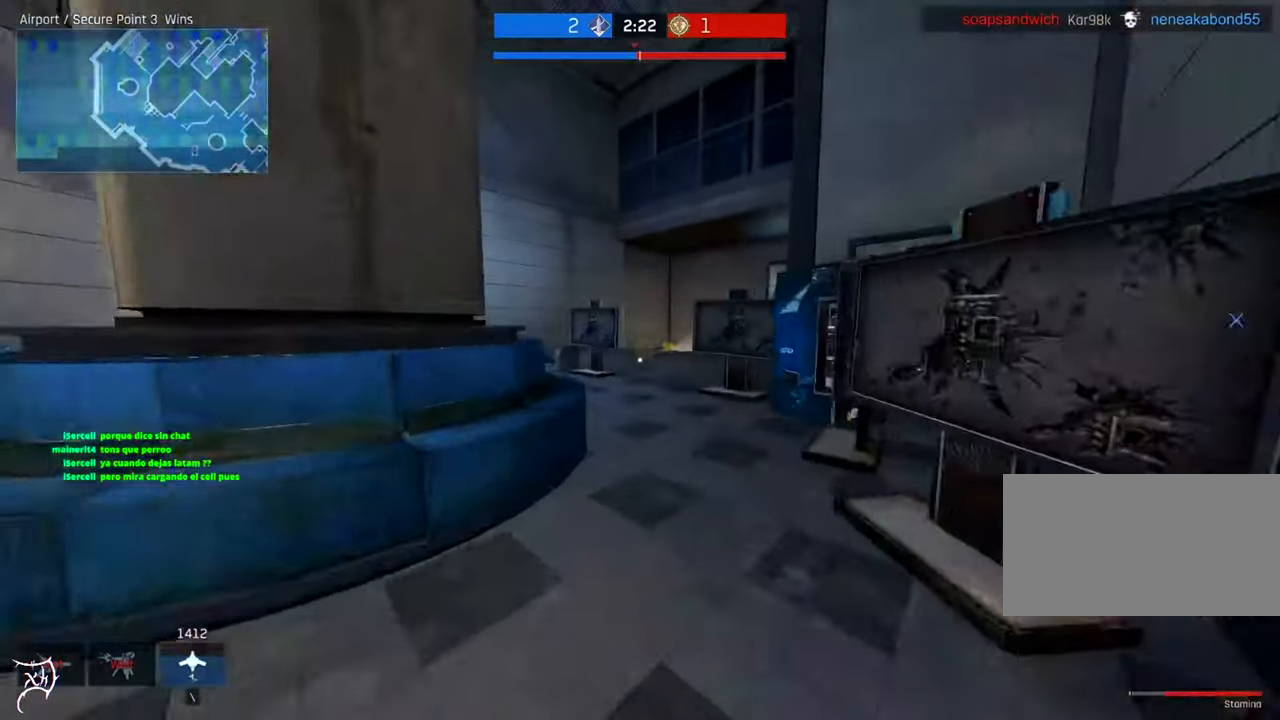
{"keys": ["ctrl", "w"], "mouse": [], "events": []}
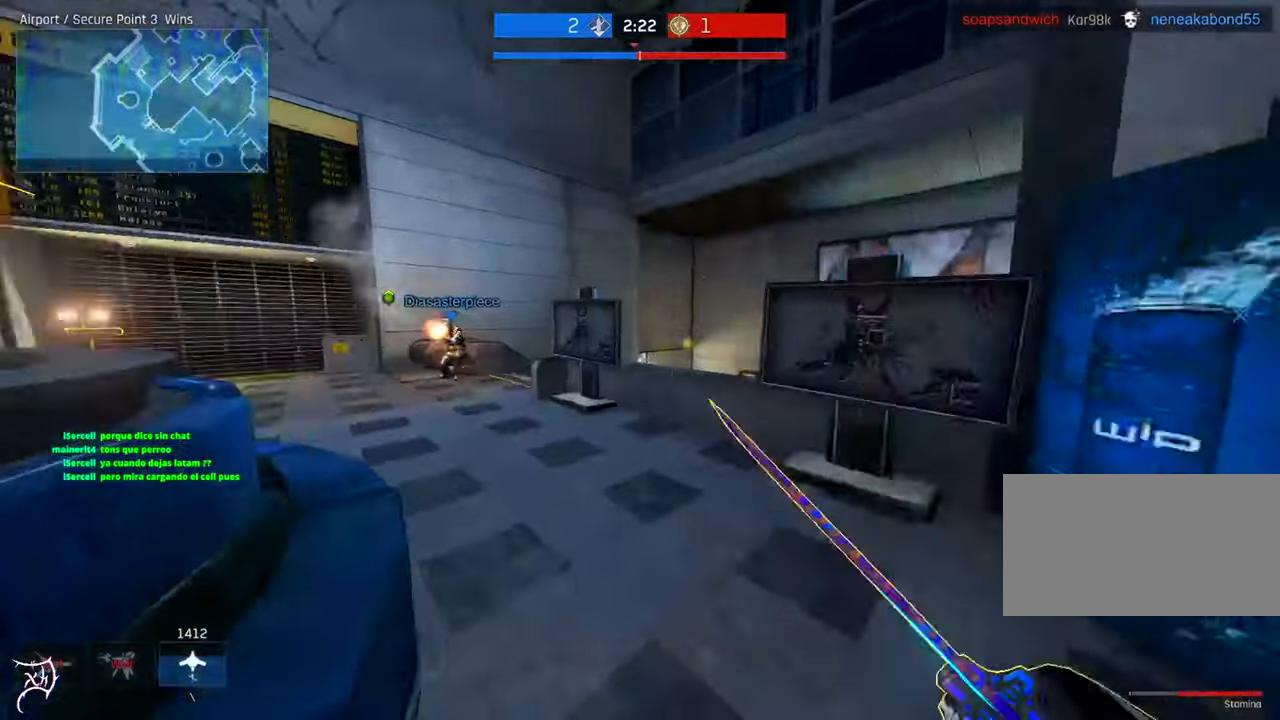
{"keys": ["ctrl", "d", "space", "w"], "mouse": [], "events": [[150, "d", "down"], [483, "space", "down"]]}
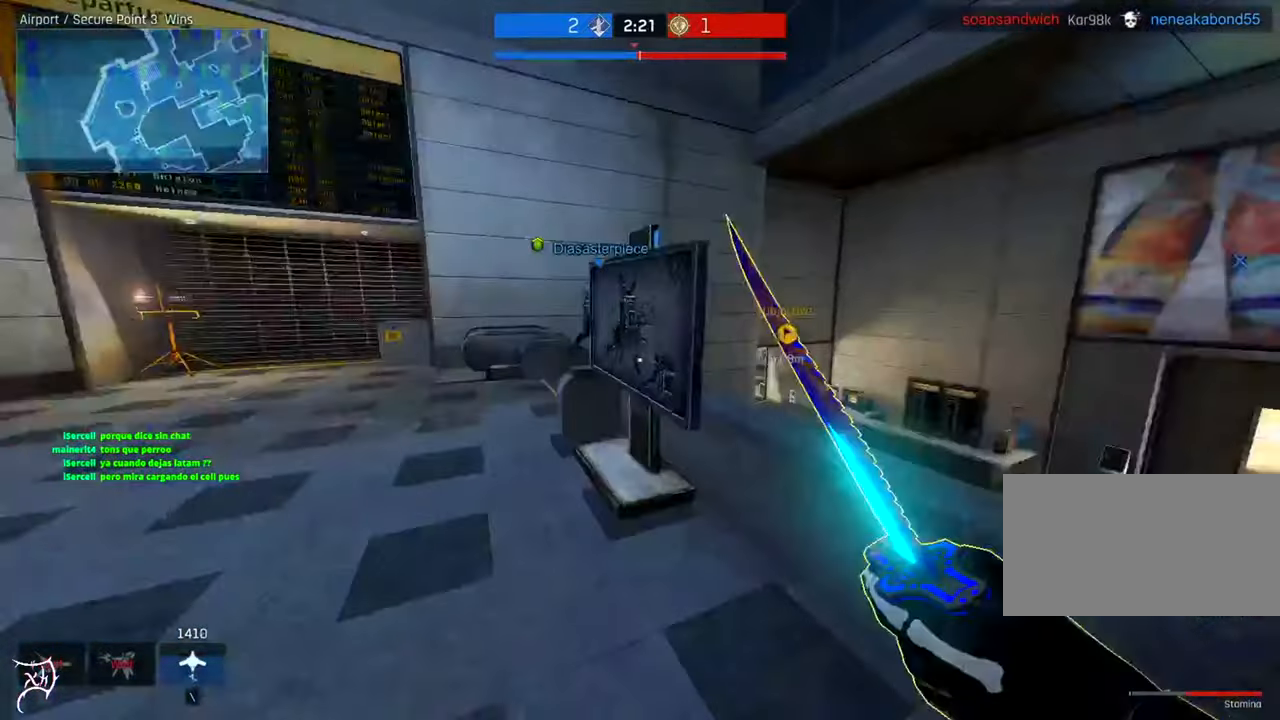
{"keys": ["ctrl", "w"], "mouse": [], "events": [[83, "d", "up"], [150, "space", "up"]]}
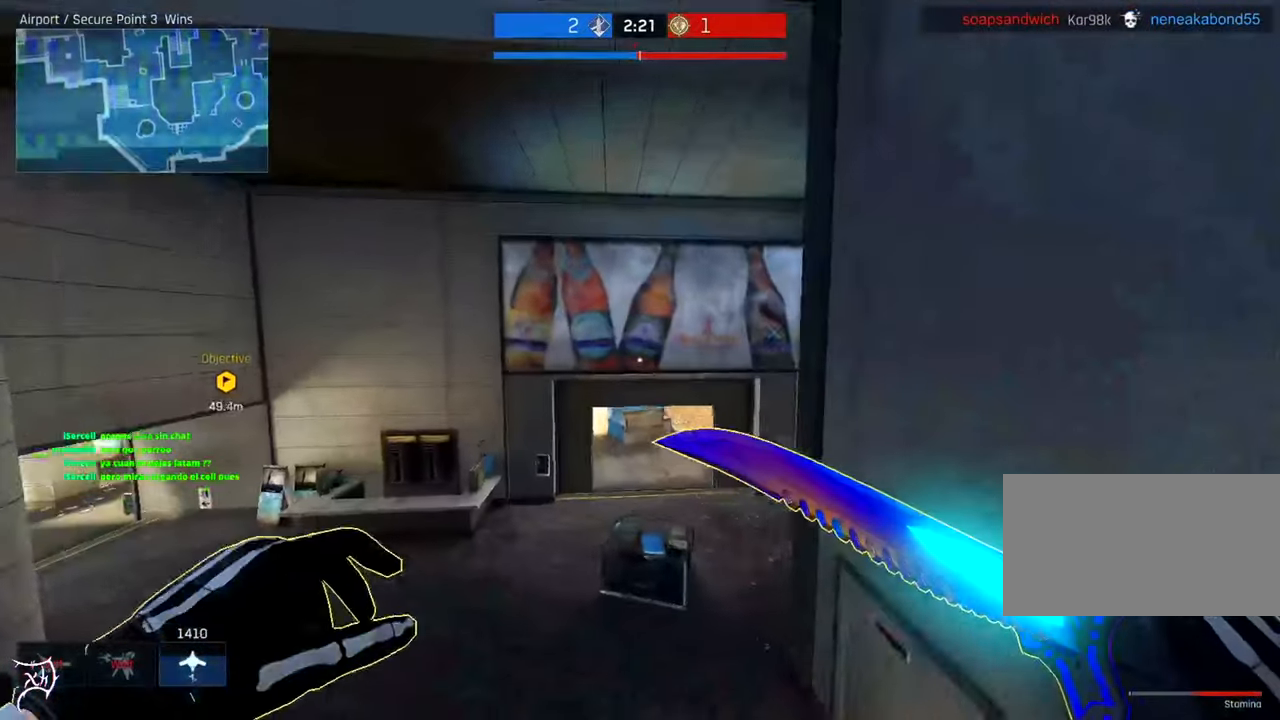
{"keys": ["ctrl", "w"], "mouse": [], "events": [[117, "ctrl", "up"], [250, "ctrl", "down"]]}
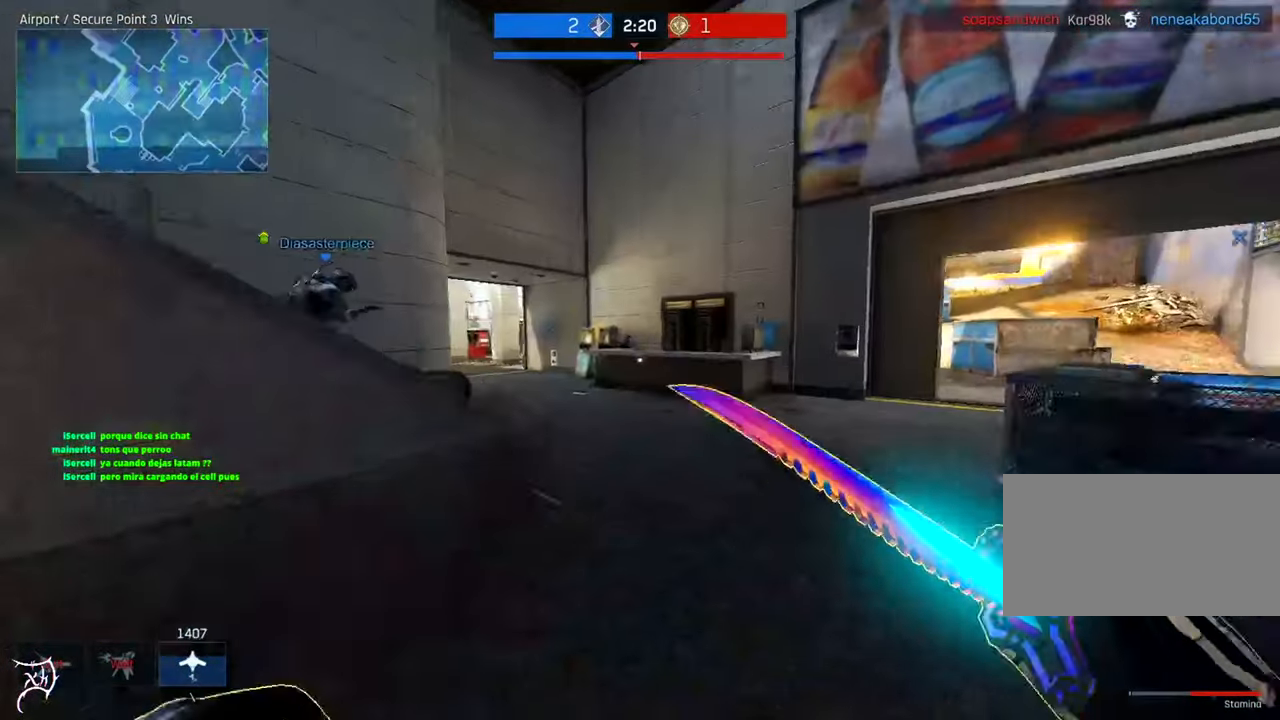
{"keys": ["ctrl", "w"], "mouse": [], "events": [[250, "d", "down"], [383, "d", "up"]]}
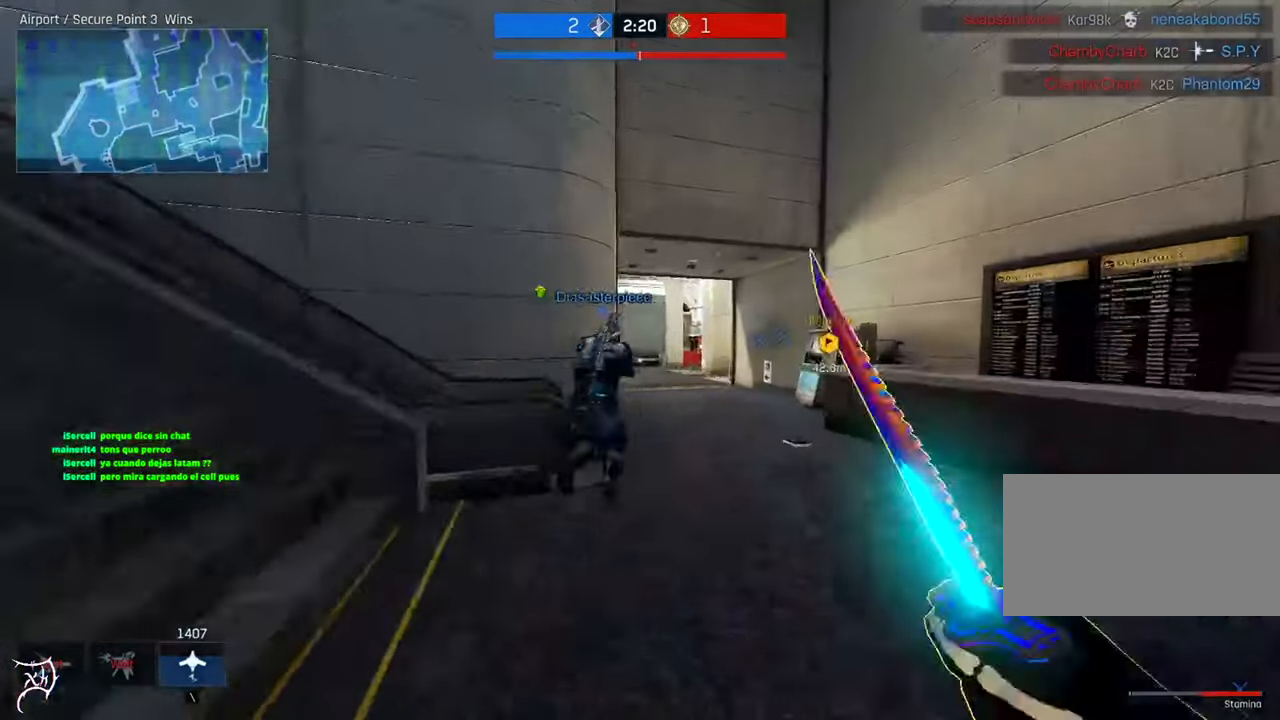
{"keys": ["ctrl", "w"], "mouse": [], "events": []}
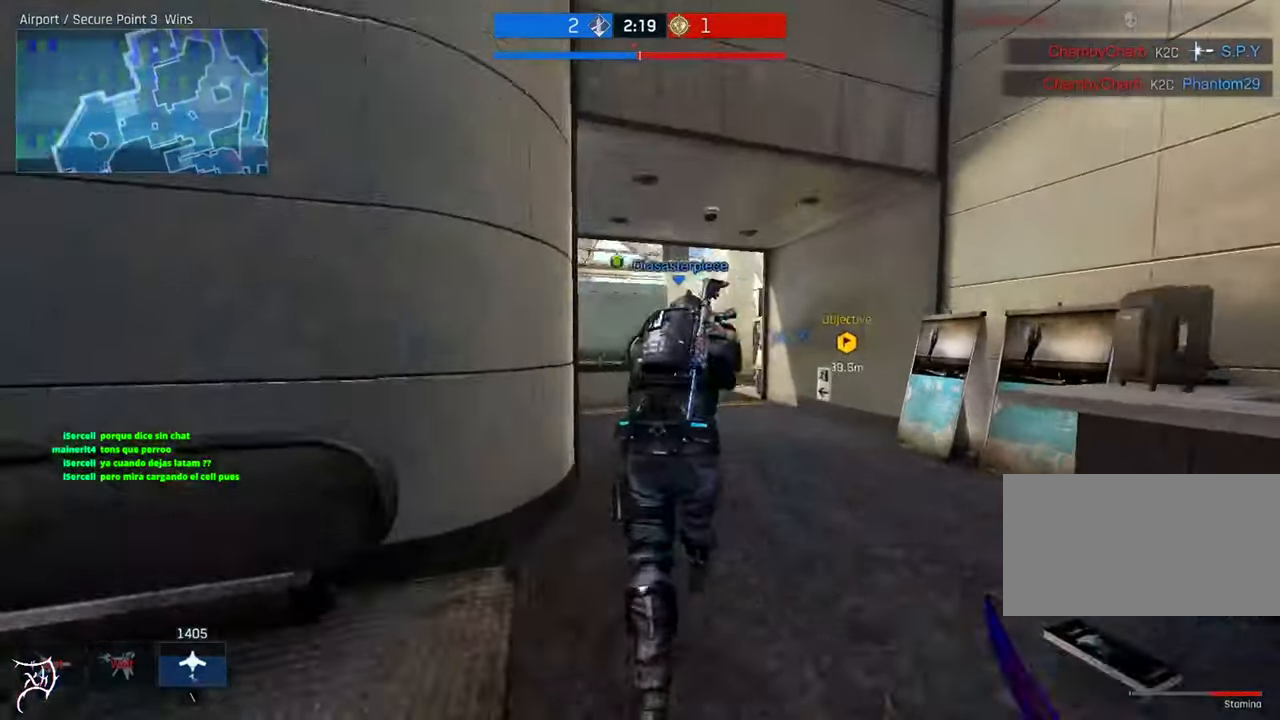
{"keys": ["ctrl", "w"], "mouse": [], "events": [[183, "d", "down"], [317, "d", "up"]]}
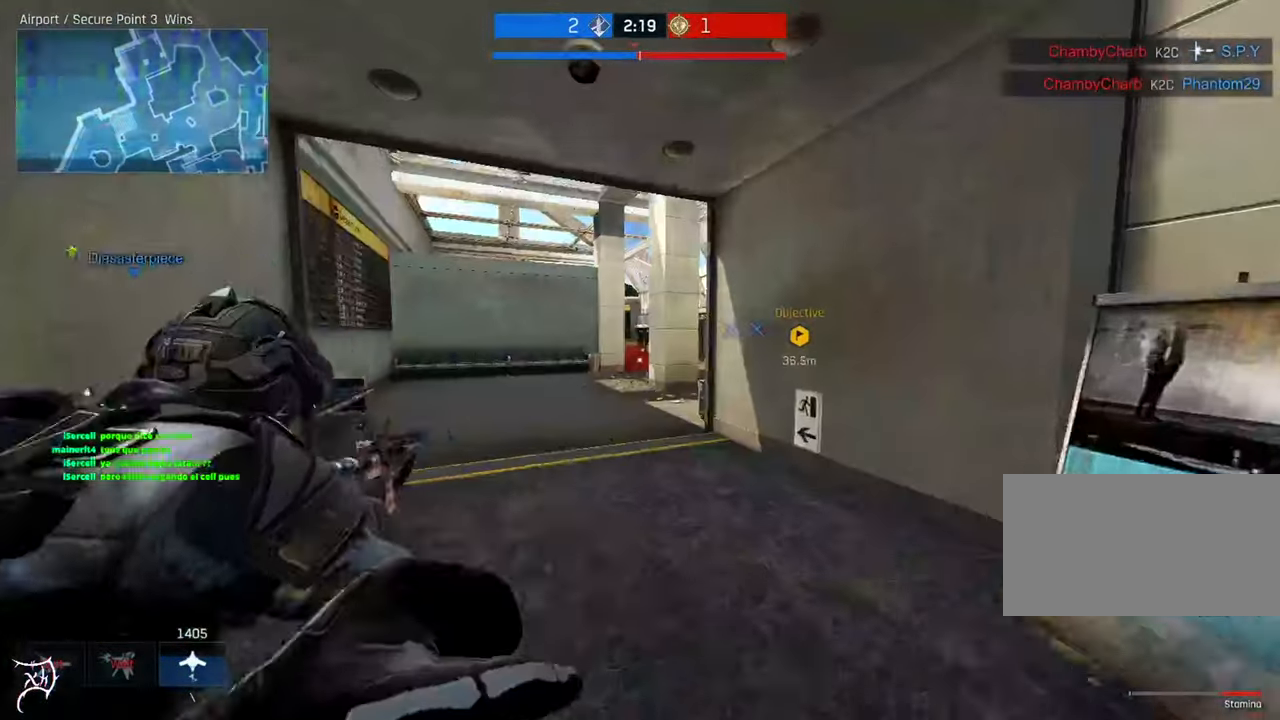
{"keys": ["ctrl", "w"], "mouse": [], "events": [[83, "mouse_wheel", "down"], [283, "mouse_wheel", "up"]]}
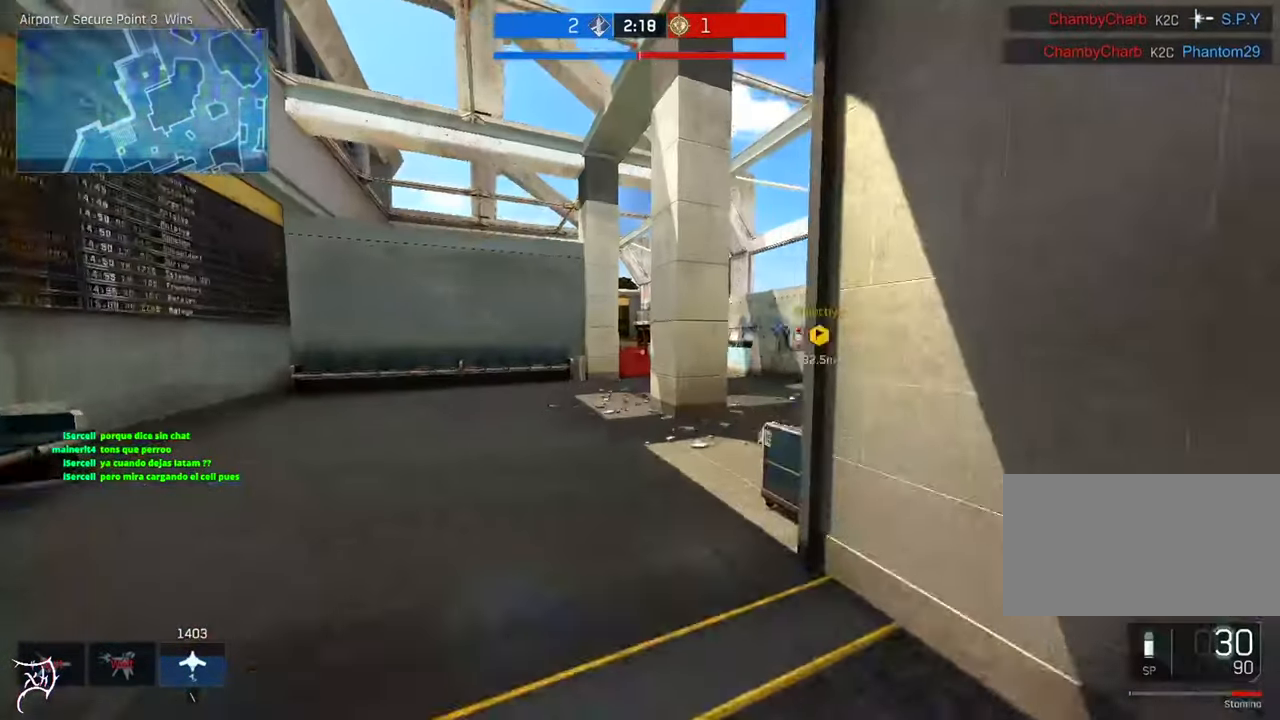
{"keys": ["a", "ctrl", "w"], "mouse": [], "events": [[417, "a", "down"]]}
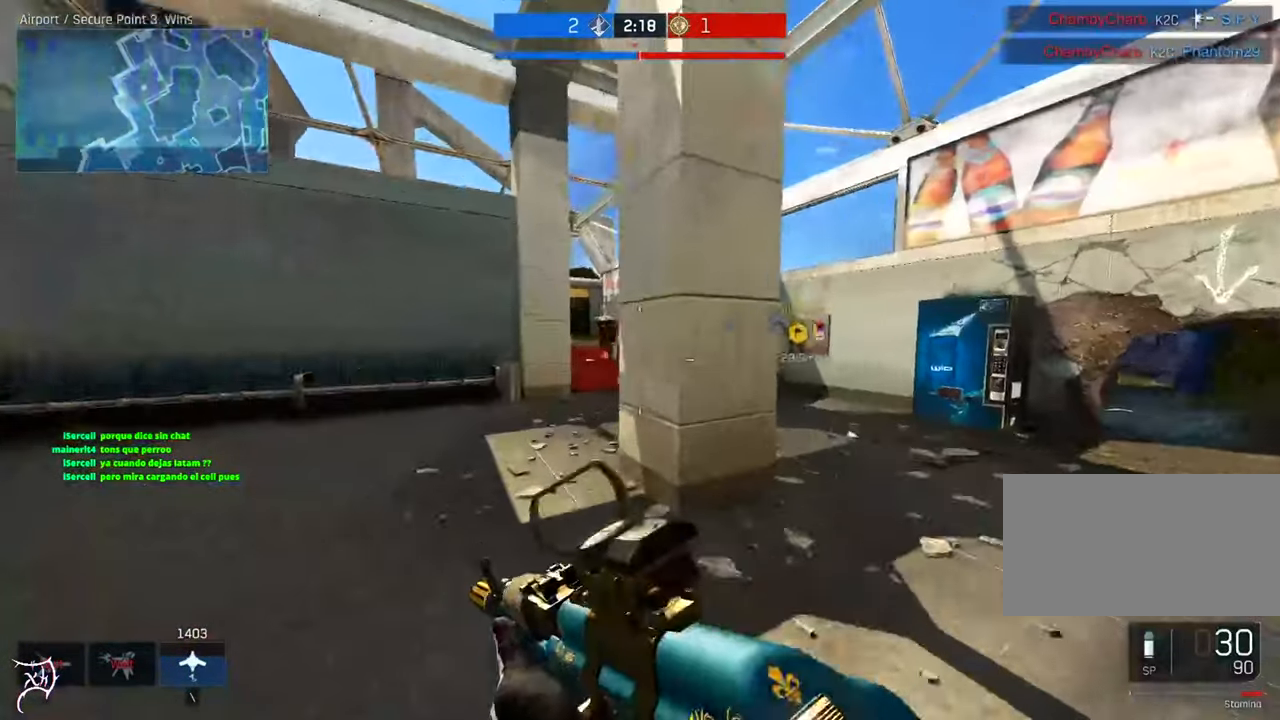
{"keys": ["a", "w"], "mouse": [], "events": [[483, "ctrl", "up"]]}
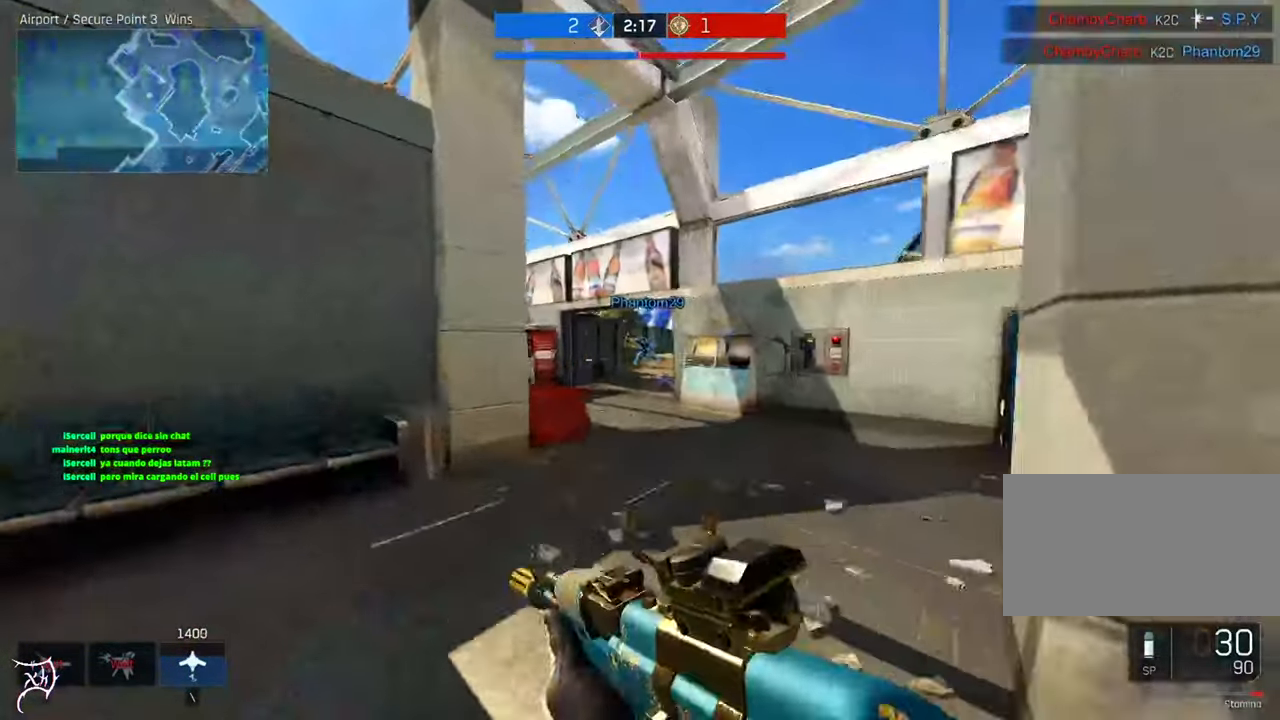
{"keys": ["ctrl", "w"], "mouse": [], "events": [[17, "mouse_right", "down"], [350, "a", "up"], [350, "mouse_right", "up"], [484, "ctrl", "down"]]}
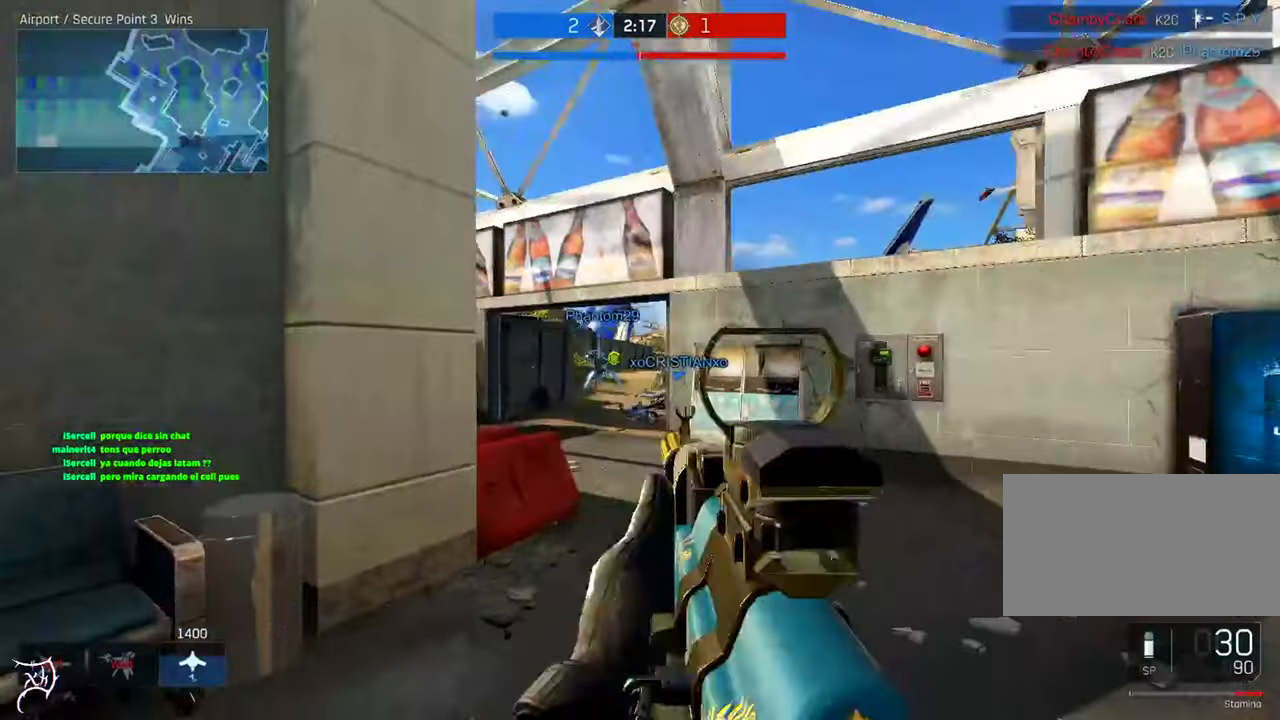
{"keys": ["a", "ctrl", "w"], "mouse": [], "events": [[484, "a", "down"]]}
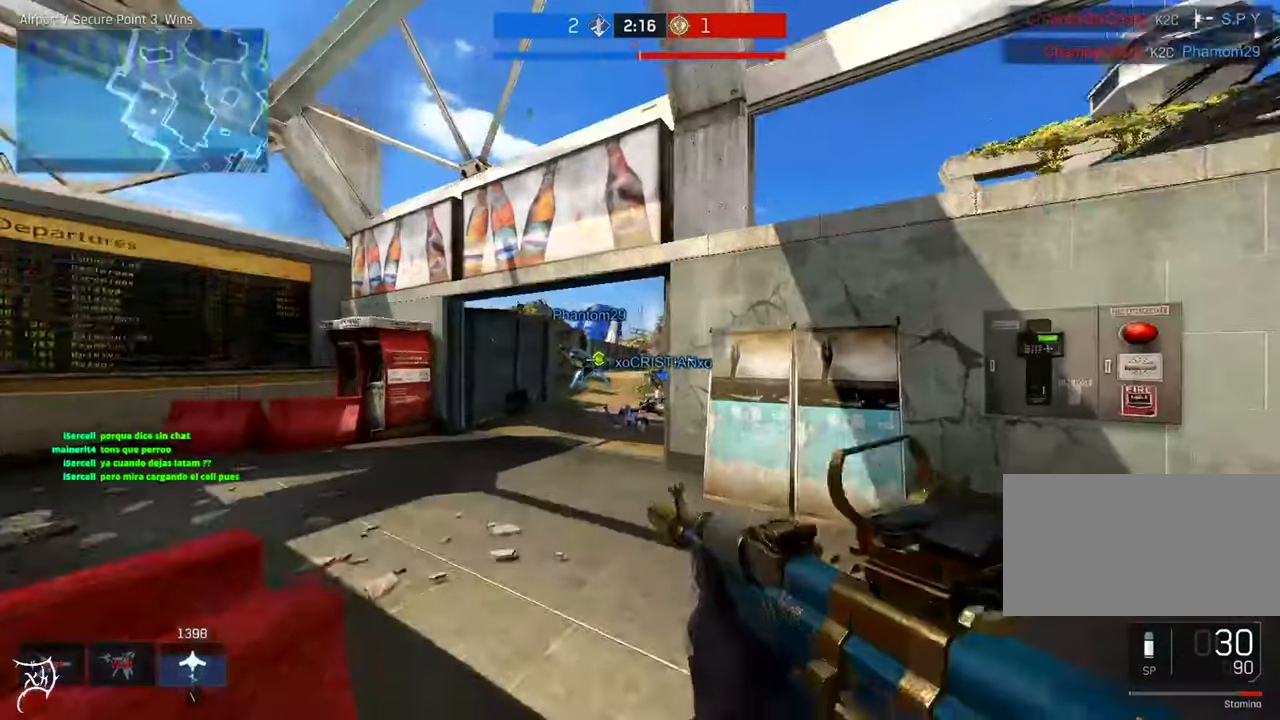
{"keys": ["a", "ctrl", "w"], "mouse": [], "events": []}
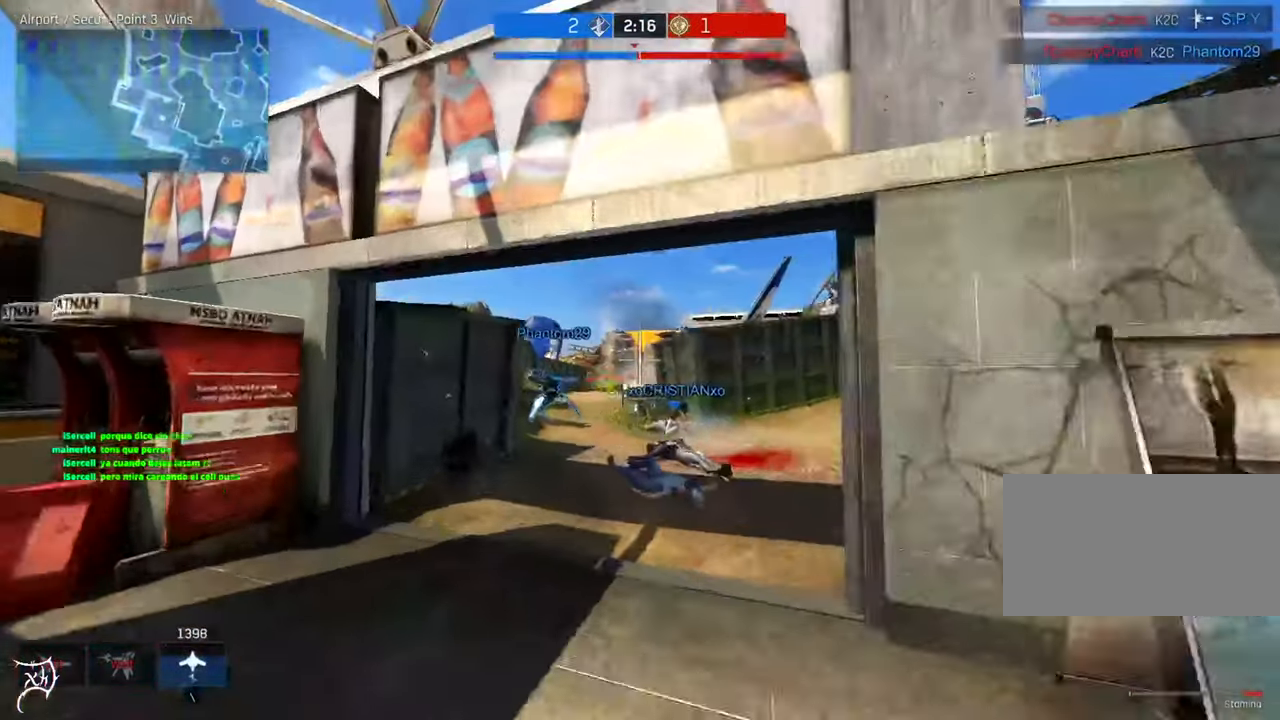
{"keys": ["d"], "mouse": [], "events": [[150, "ctrl", "up"], [217, "a", "up"], [317, "d", "down"], [317, "w", "up"]]}
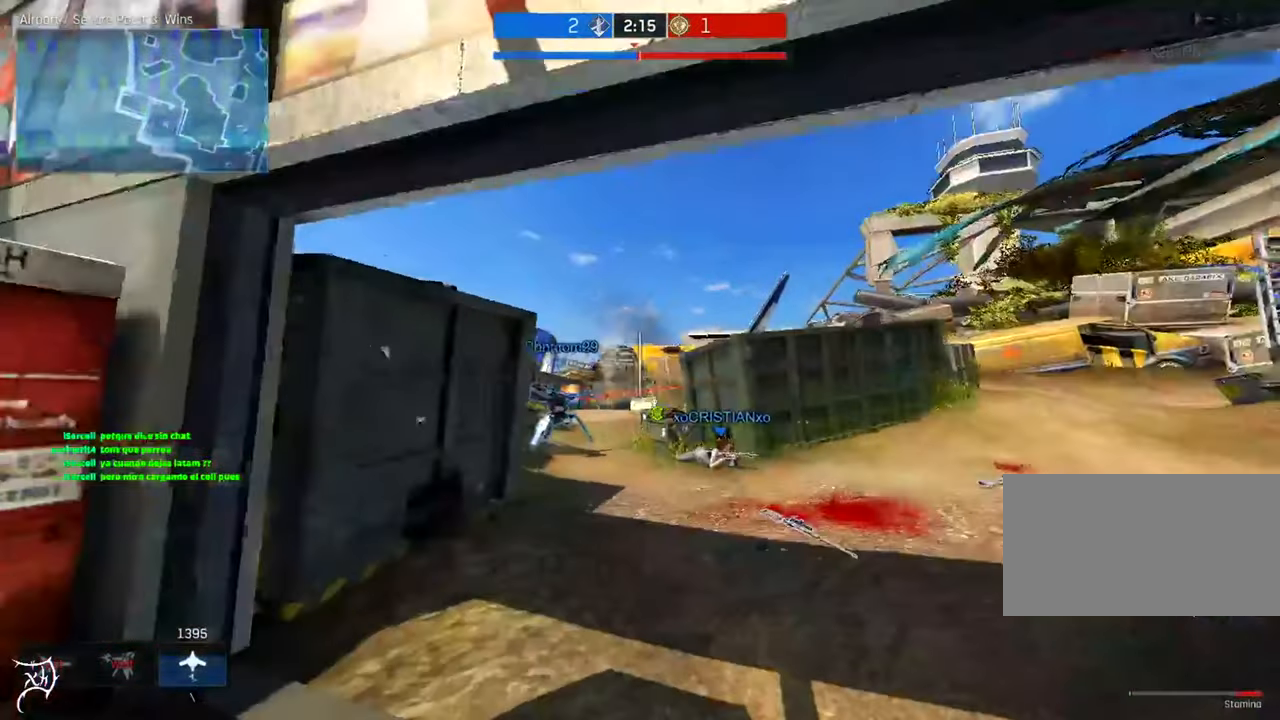
{"keys": ["w"], "mouse": [], "events": [[184, "w", "down"], [250, "d", "up"], [384, "a", "down"], [484, "a", "up"]]}
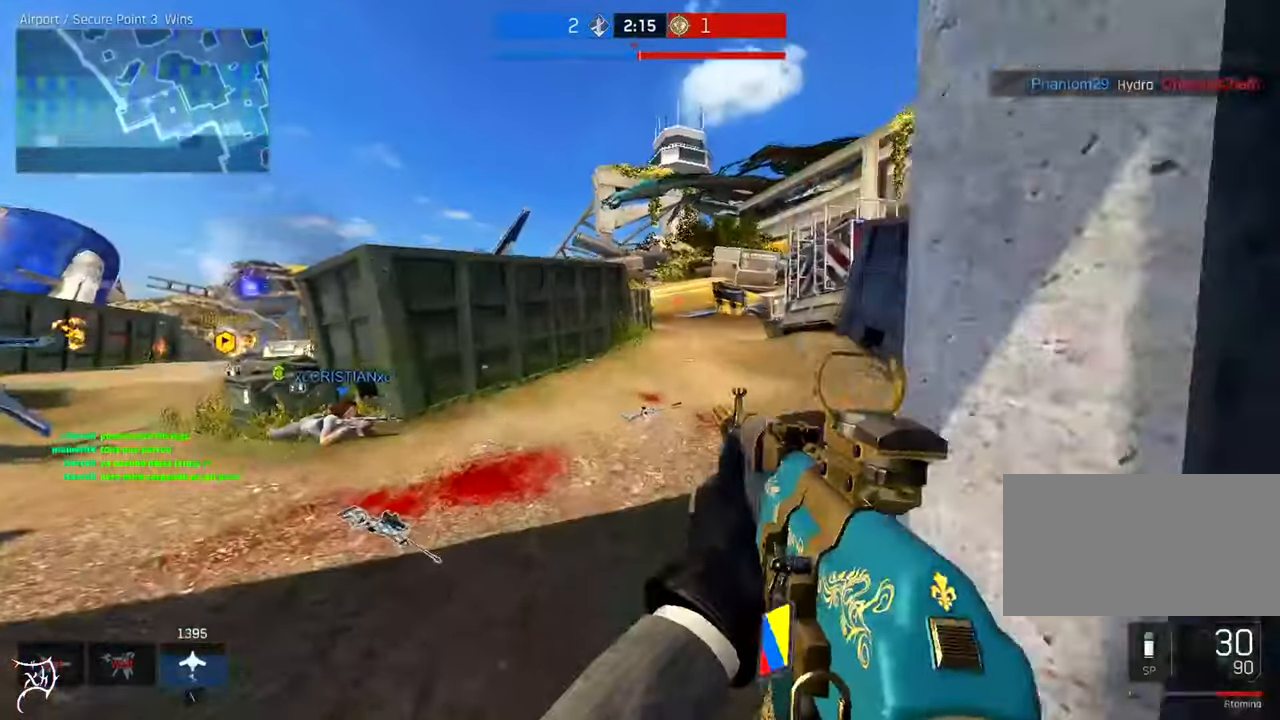
{"keys": ["a", "ctrl", "w"], "mouse": [], "events": [[50, "ctrl", "down"], [317, "a", "down"]]}
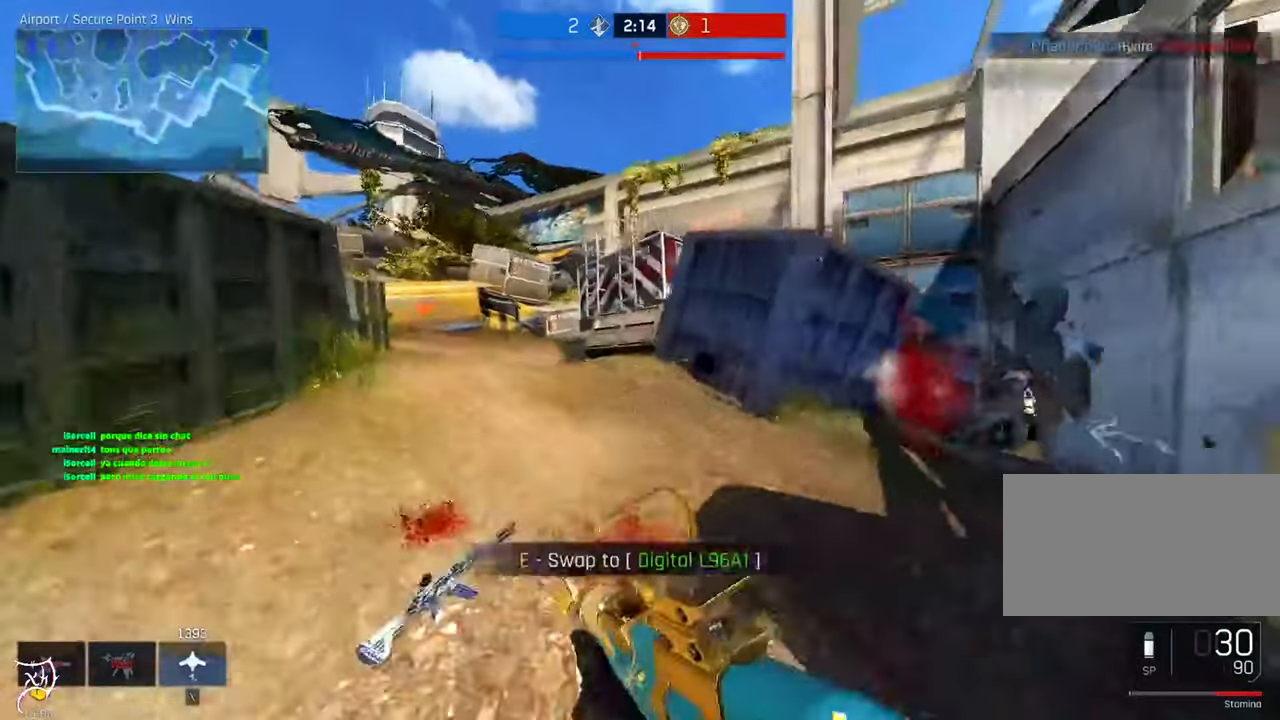
{"keys": ["a", "w"], "mouse": ["right"], "events": [[484, "ctrl", "up"], [484, "mouse_right", "down"]]}